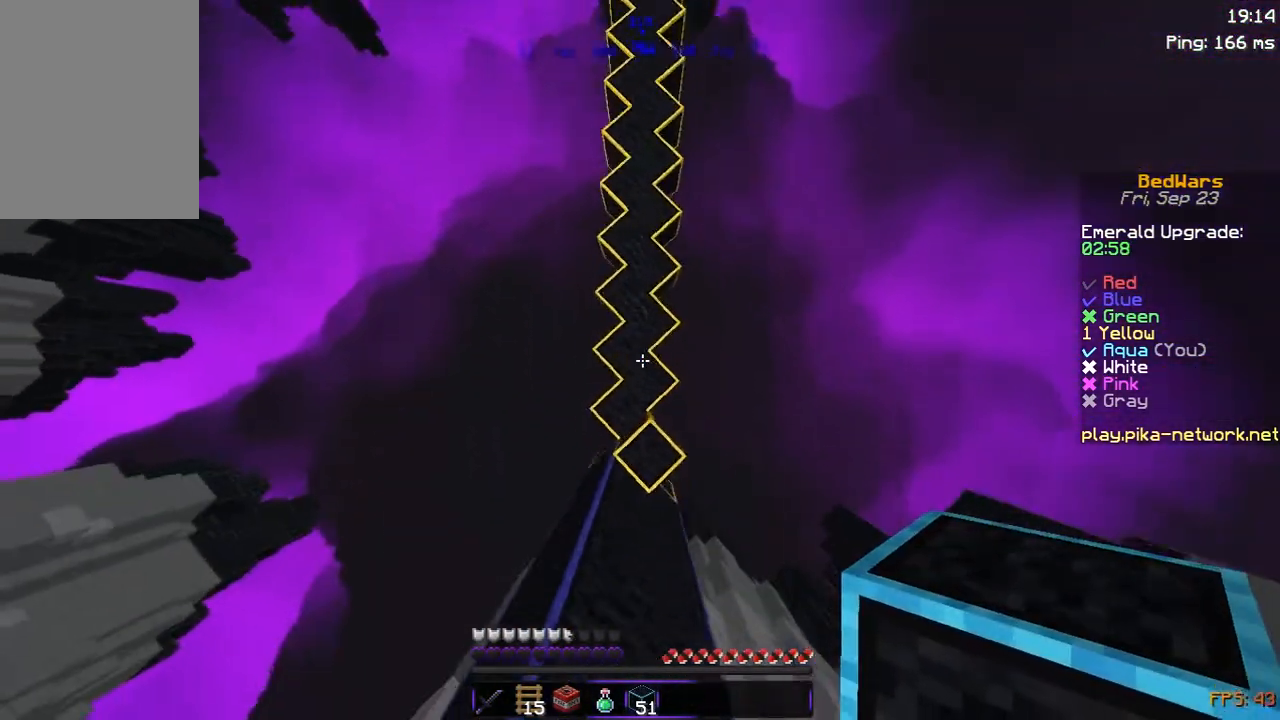
Gameplay with keyboard and mouse; each line is a JSON object with the keys and mouse buttons held at the frame after it. "events" lists presses ("down") and releases ("up") of "a", "d", "s", "space", "w", "mouse_left" and "mouse_right" between this image and that frame as [ms after this image, input, new state], when the widget could be followed in between. "mouse_left", "mouse_right" = the "left", "right" buttons of the "mouse" list. No other keys are recorded. Fast repeated clicks can show as one long hold. Not read: mouse_move.
{"keys": ["w"], "mouse": [], "events": [[133, "a", "down"], [200, "mouse_right", "down"], [300, "a", "up"], [333, "mouse_right", "up"]]}
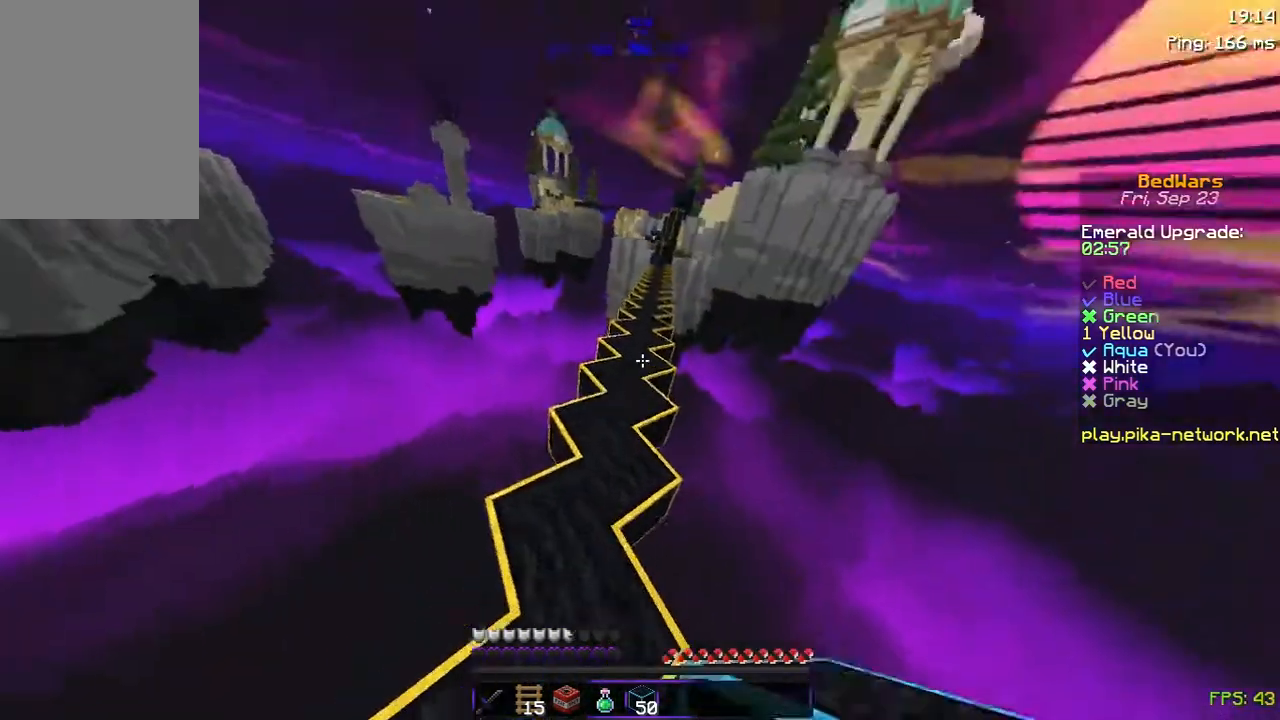
{"keys": ["space", "w"], "mouse": [], "events": [[200, "space", "down"]]}
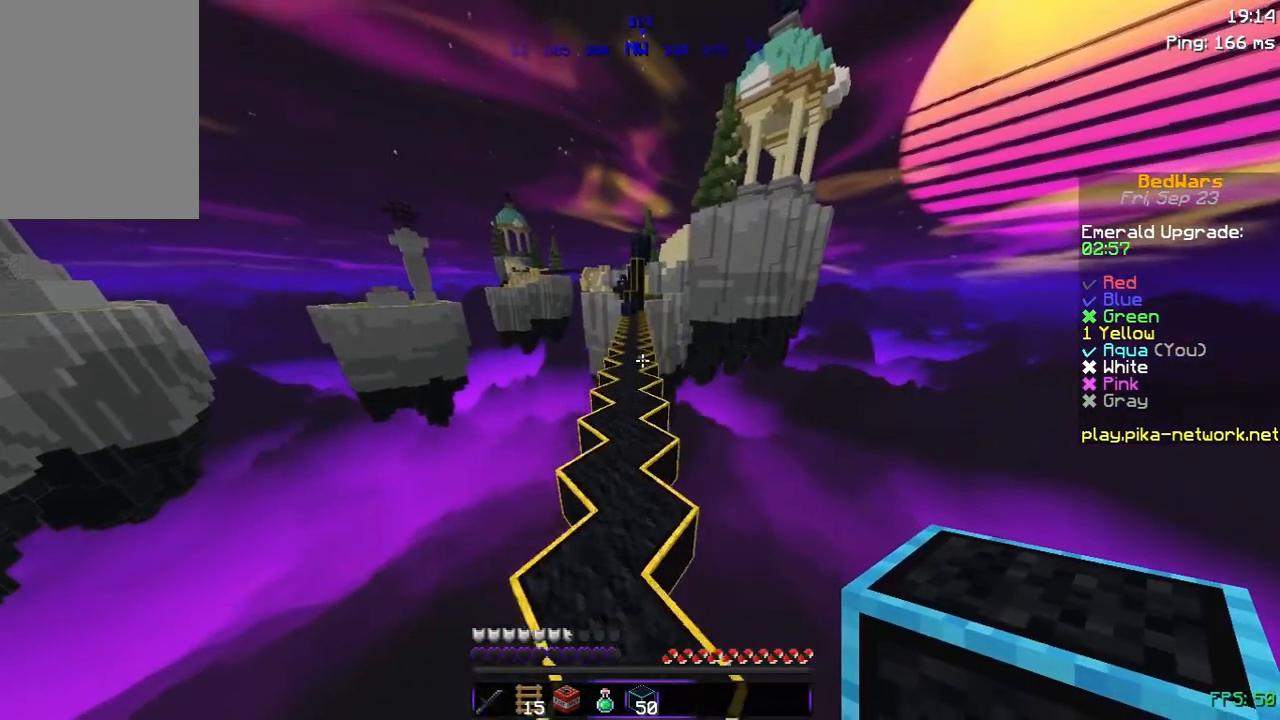
{"keys": ["space", "w"], "mouse": [], "events": [[267, "a", "down"], [333, "a", "up"]]}
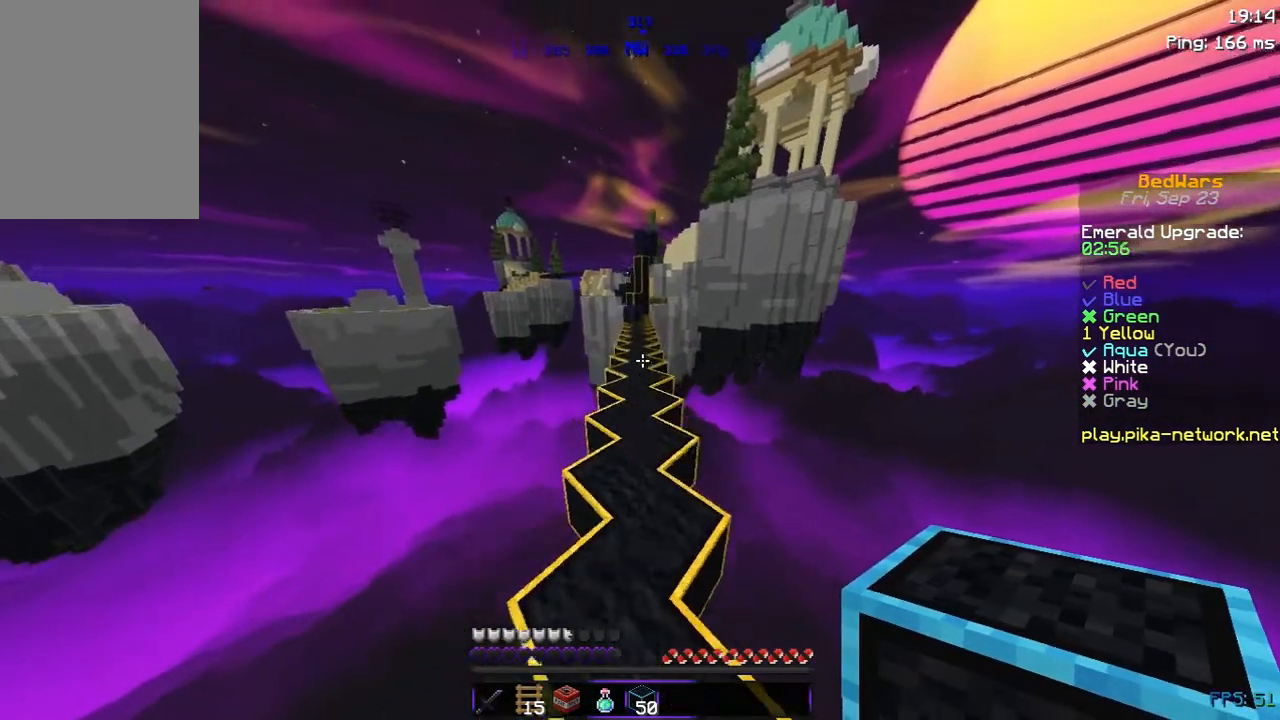
{"keys": ["w"], "mouse": [], "events": [[250, "space", "up"]]}
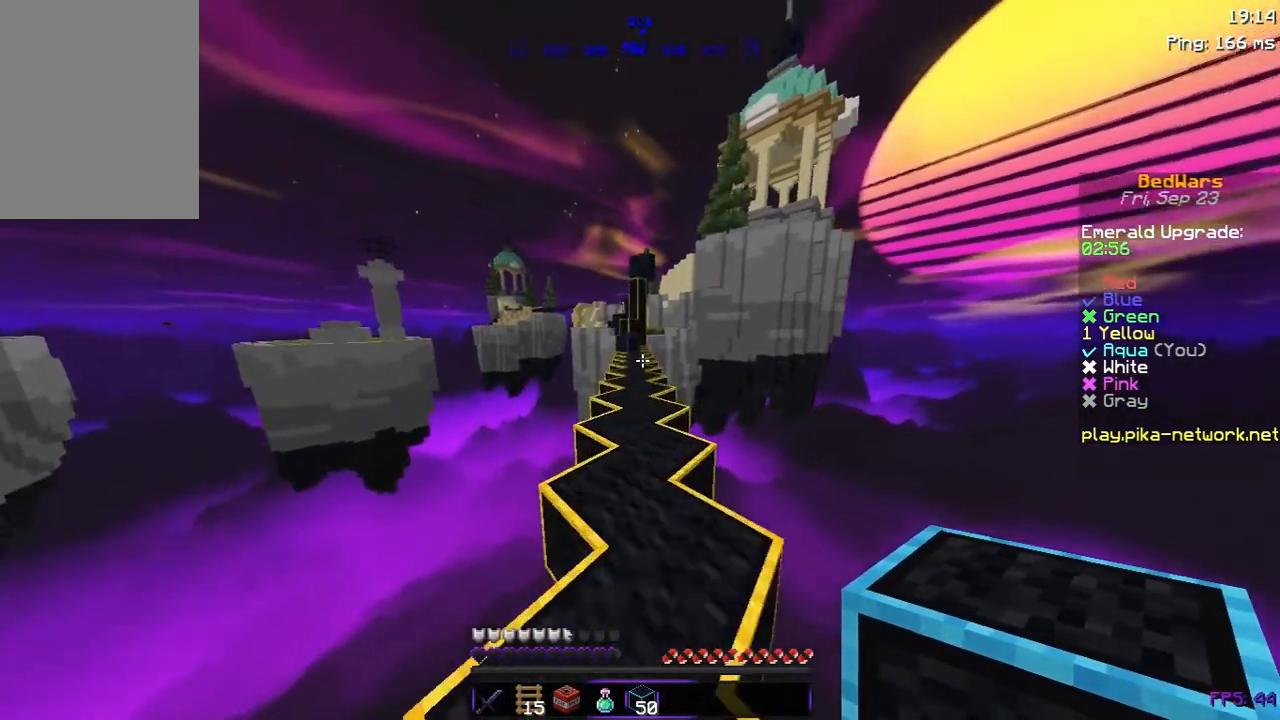
{"keys": ["w"], "mouse": ["right"], "events": [[50, "mouse_right", "down"]]}
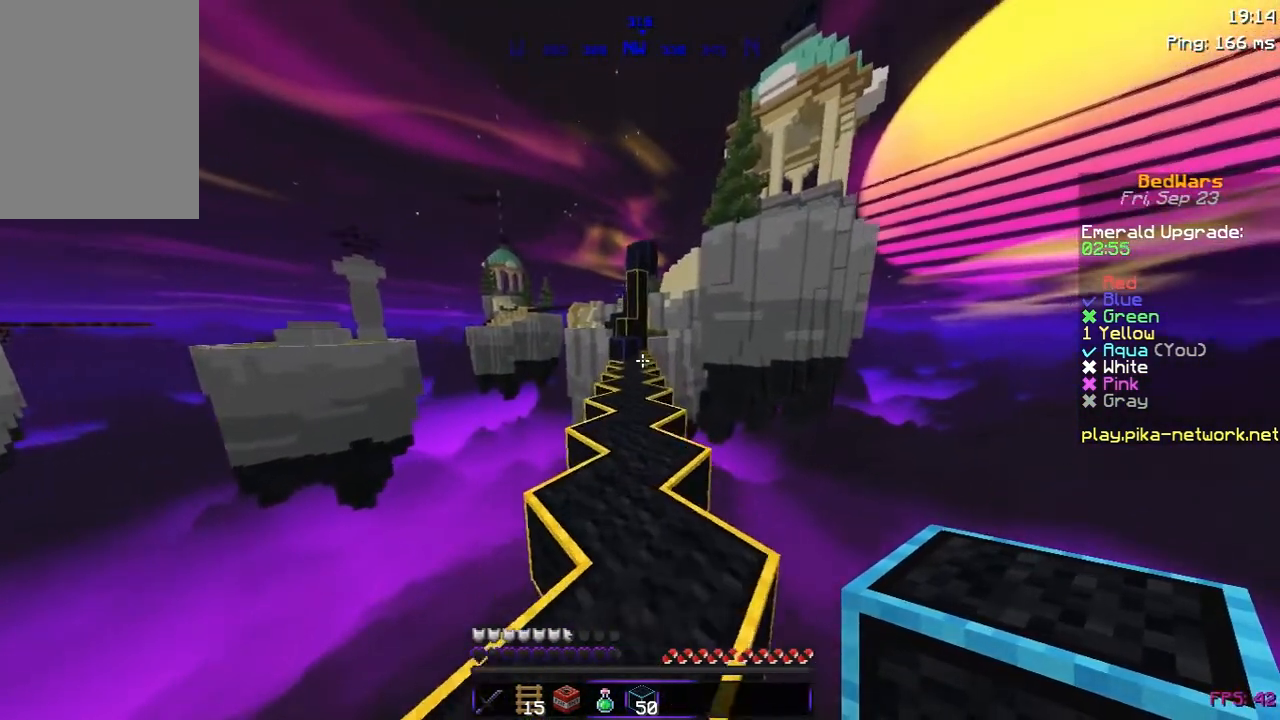
{"keys": ["w"], "mouse": ["right"], "events": []}
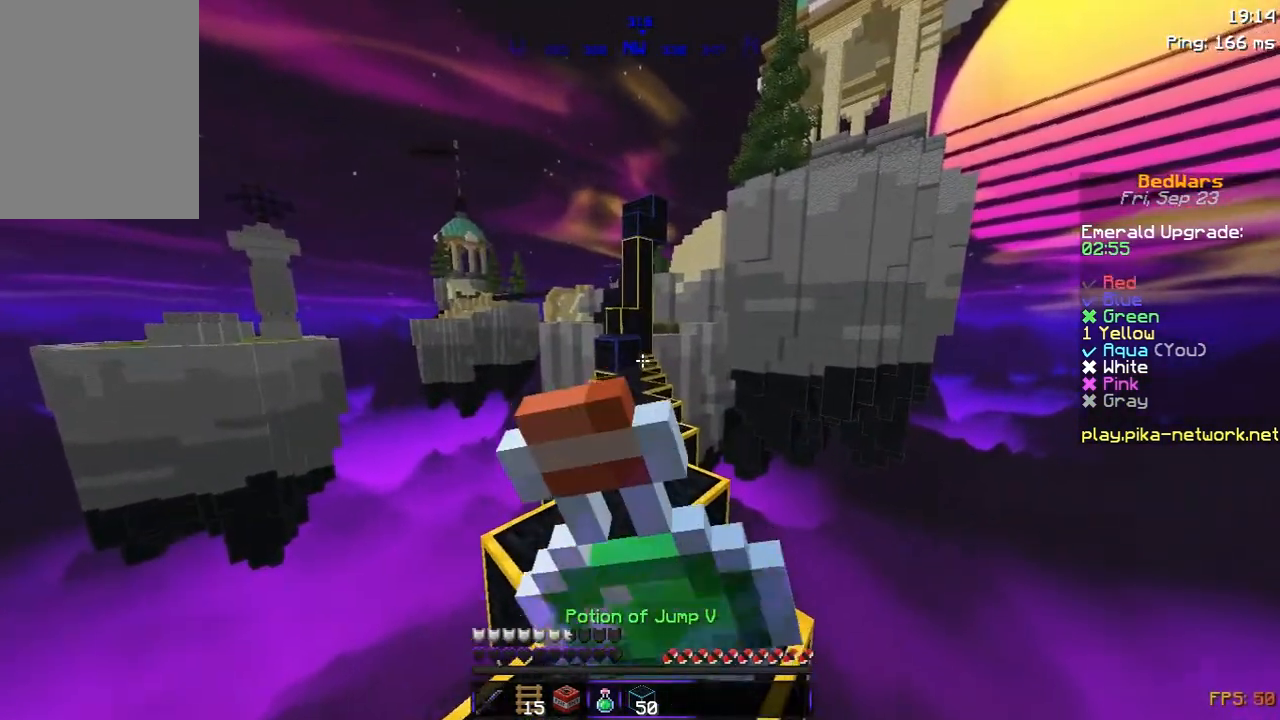
{"keys": ["w"], "mouse": ["left", "right"], "events": [[450, "mouse_left", "down"]]}
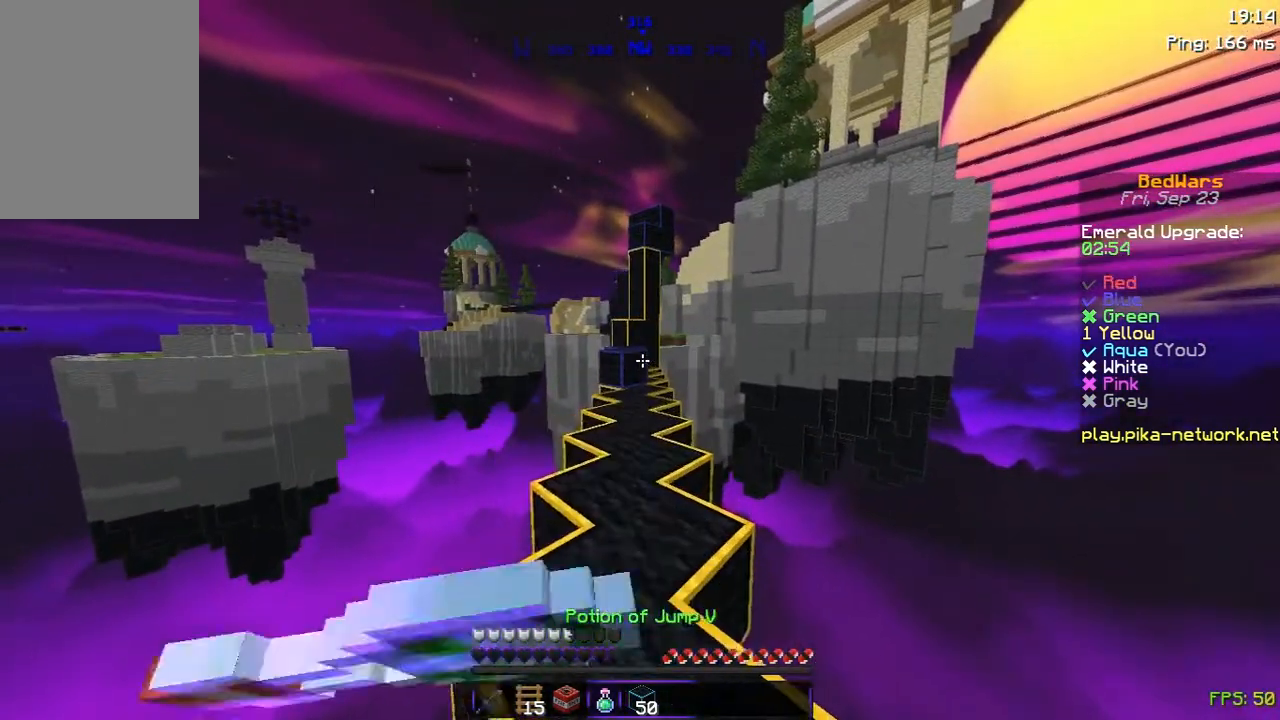
{"keys": ["w"], "mouse": ["right"], "events": [[50, "mouse_left", "up"]]}
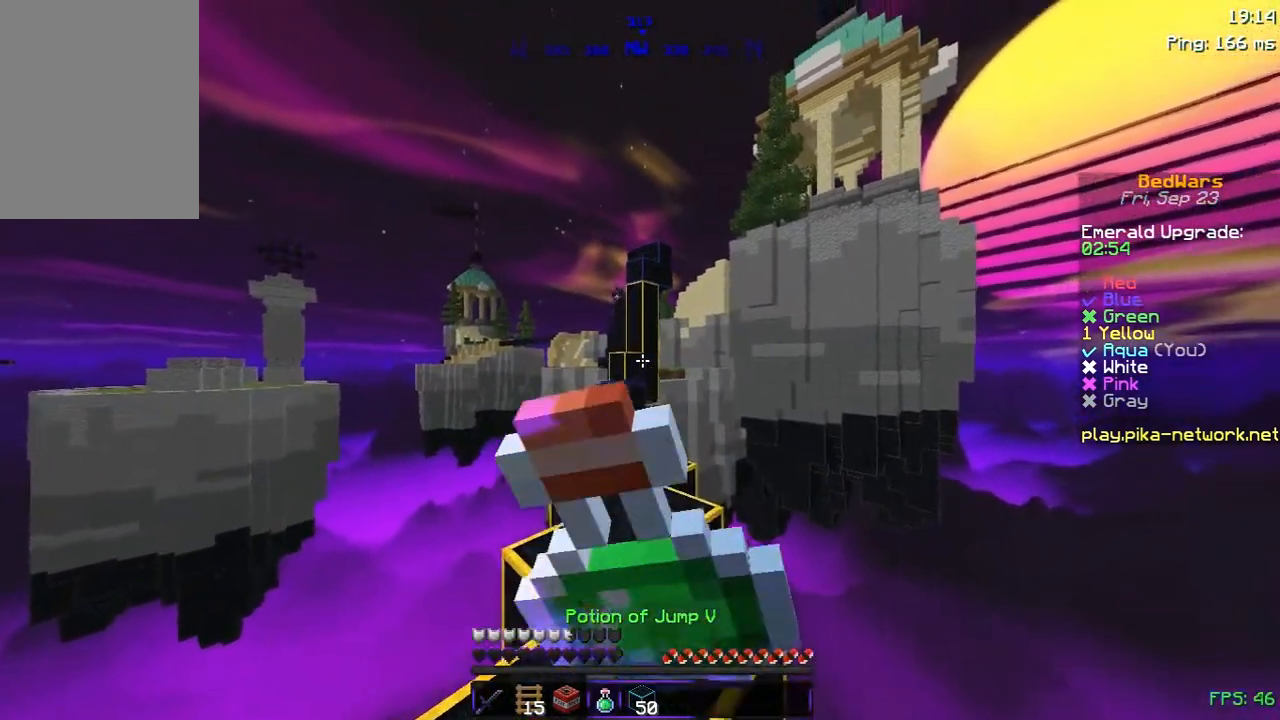
{"keys": ["w"], "mouse": [], "events": [[450, "mouse_right", "up"]]}
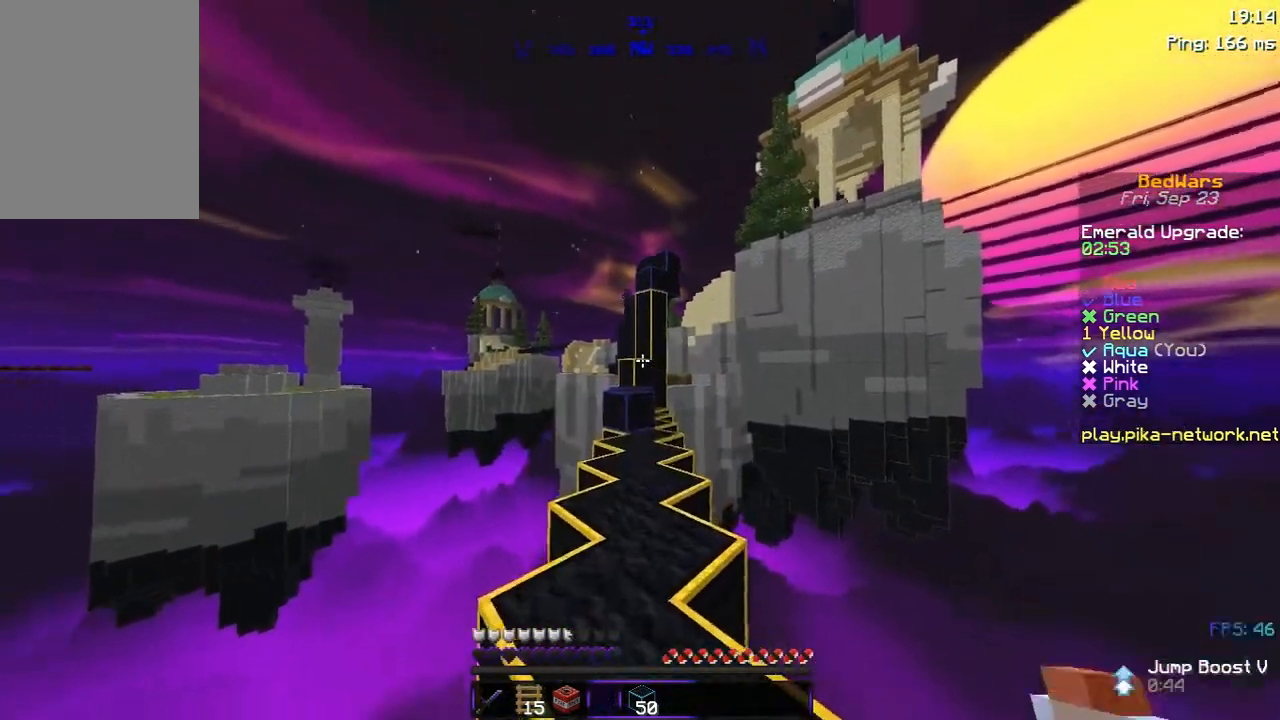
{"keys": ["w"], "mouse": [], "events": []}
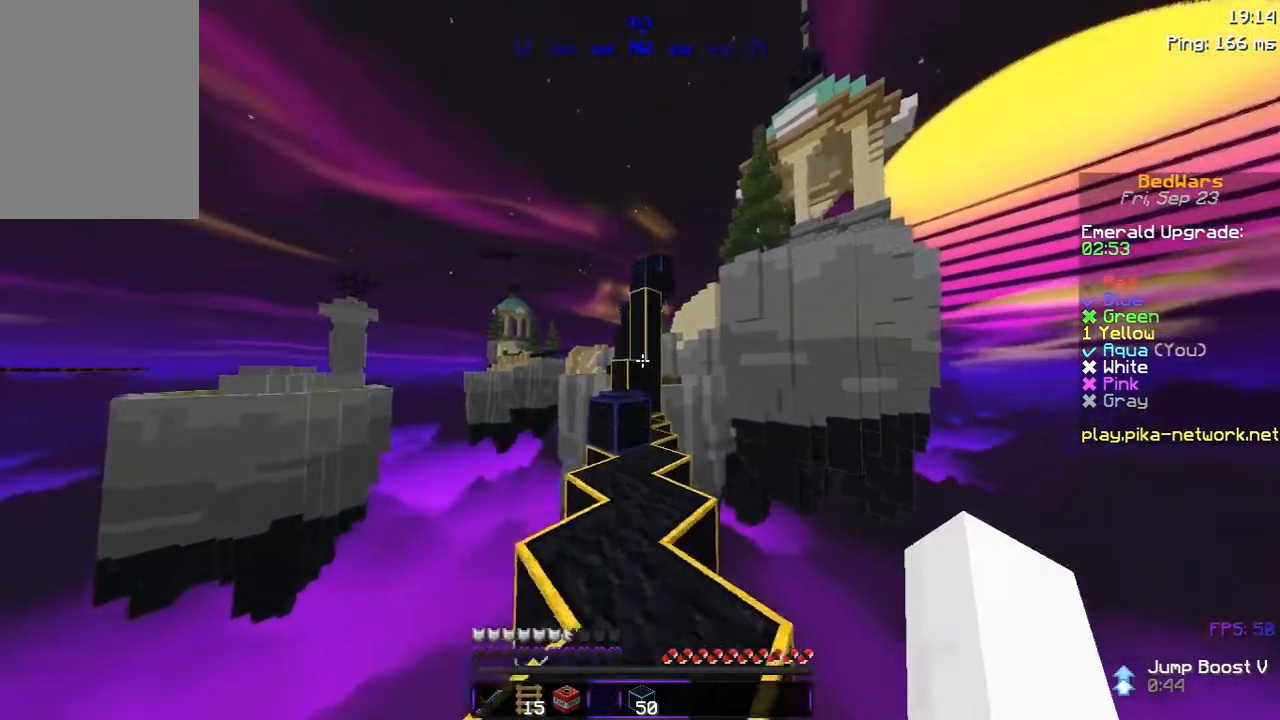
{"keys": ["w"], "mouse": [], "events": []}
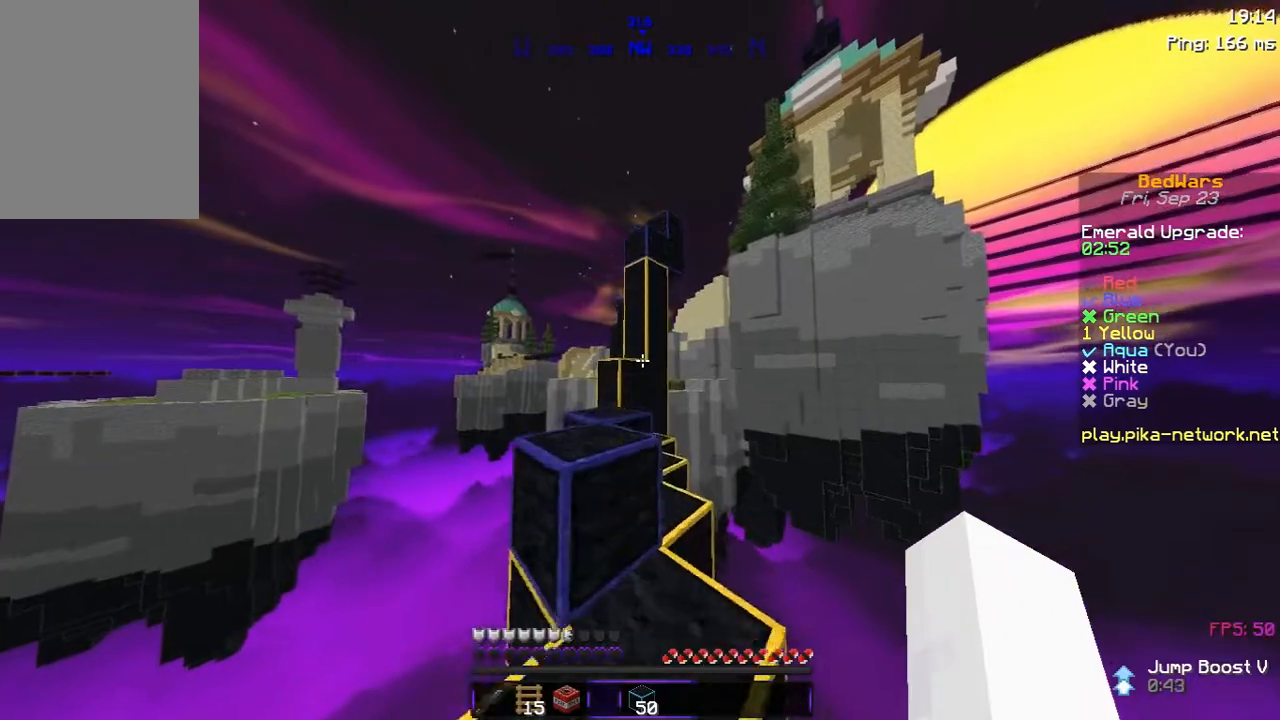
{"keys": ["w"], "mouse": [], "events": [[33, "space", "down"], [433, "space", "up"]]}
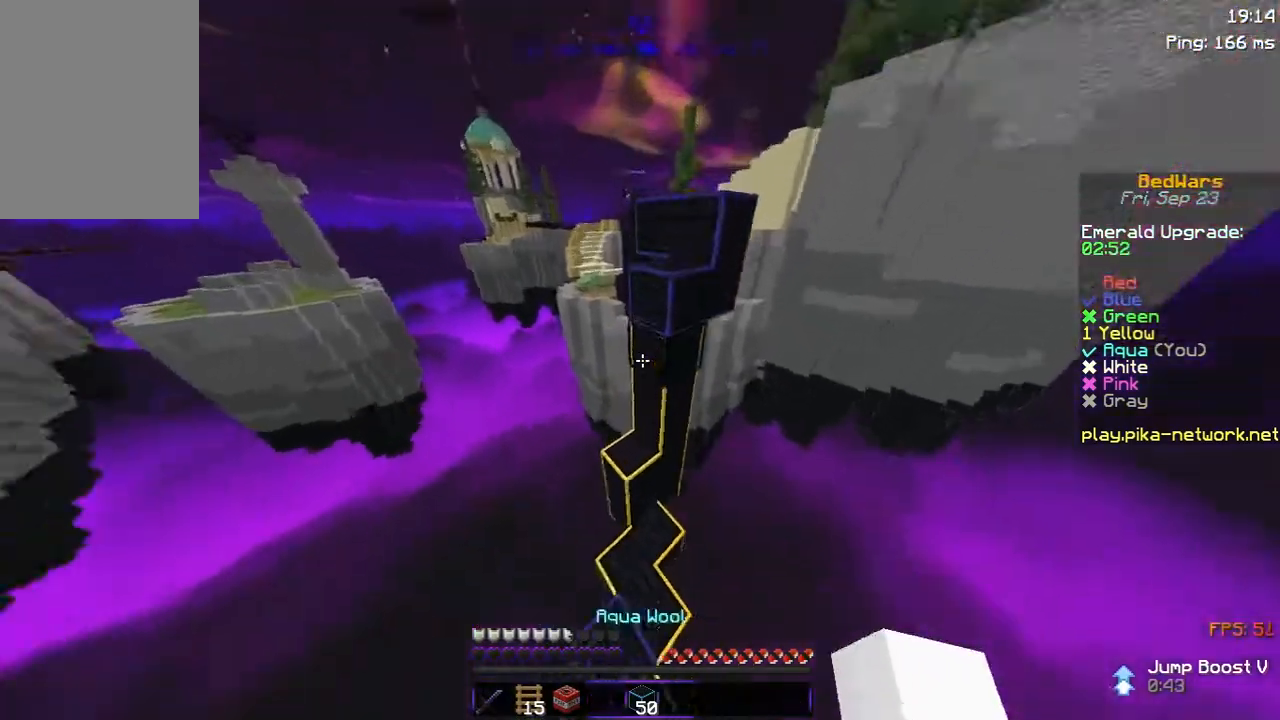
{"keys": ["a", "w"], "mouse": [], "events": [[83, "w", "up"], [333, "w", "down"], [483, "a", "down"]]}
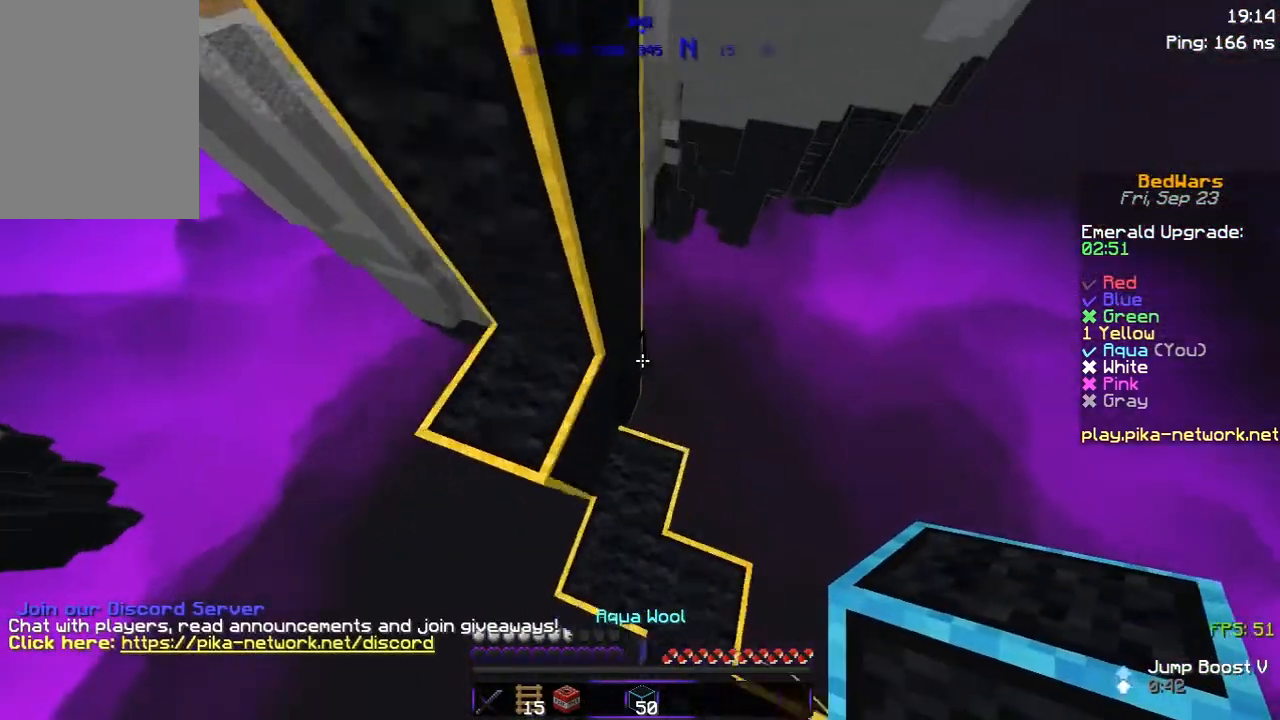
{"keys": ["space", "w"], "mouse": [], "events": [[83, "a", "up"], [133, "w", "up"], [200, "a", "down"], [200, "space", "down"], [450, "a", "up"], [450, "w", "down"]]}
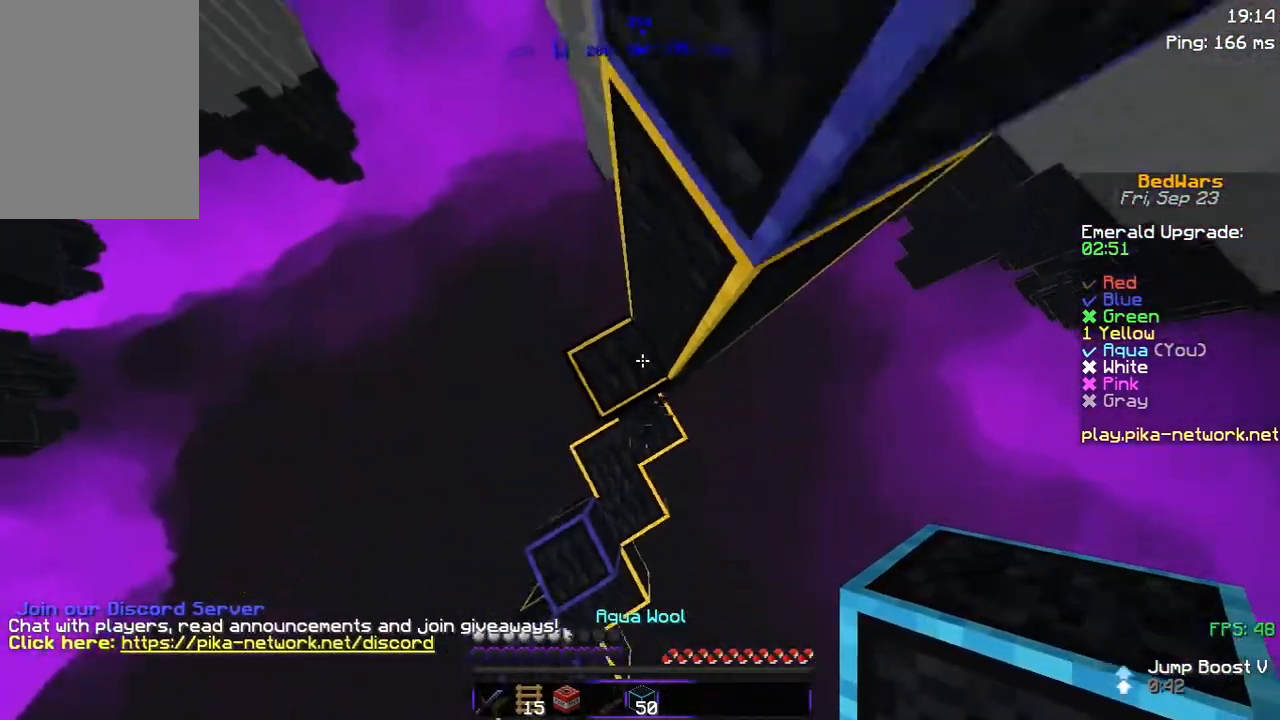
{"keys": ["w"], "mouse": ["right"], "events": [[83, "space", "up"], [233, "w", "up"], [300, "d", "down"], [333, "w", "down"], [400, "d", "up"], [400, "mouse_right", "down"]]}
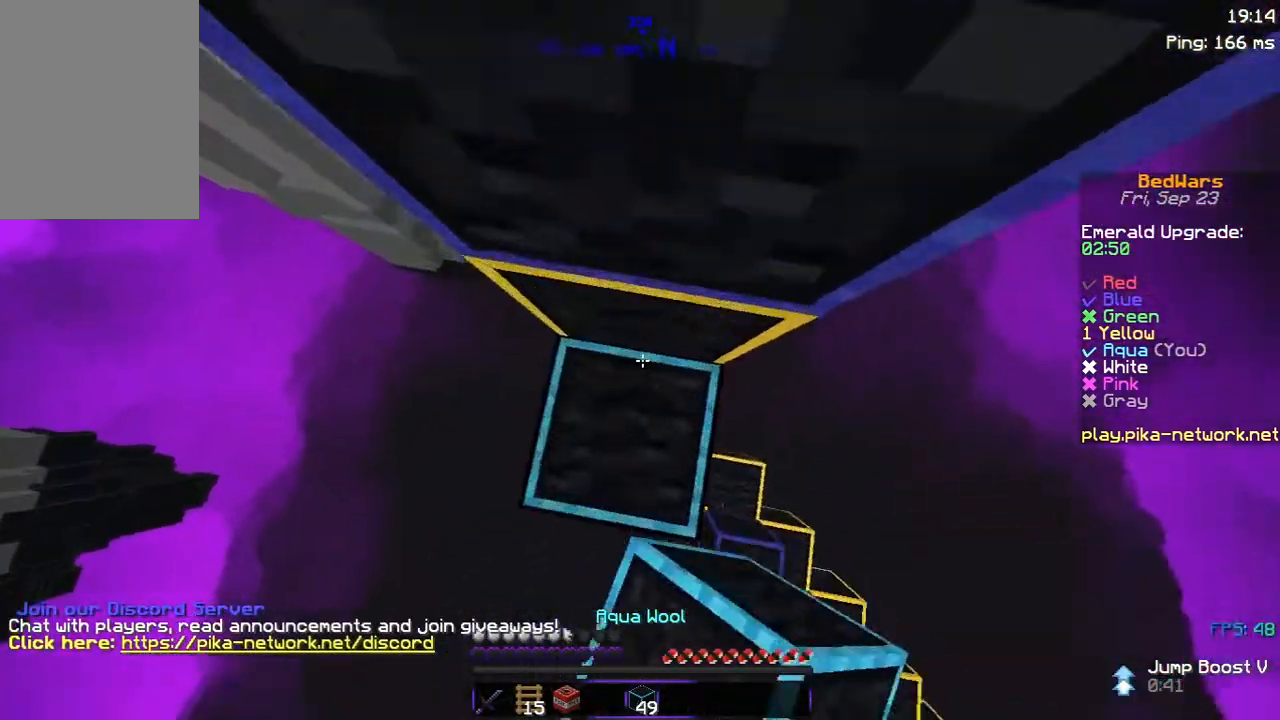
{"keys": [], "mouse": [], "events": [[33, "mouse_right", "up"], [33, "space", "down"], [100, "mouse_right", "down"], [200, "mouse_right", "up"], [300, "space", "up"], [483, "w", "up"]]}
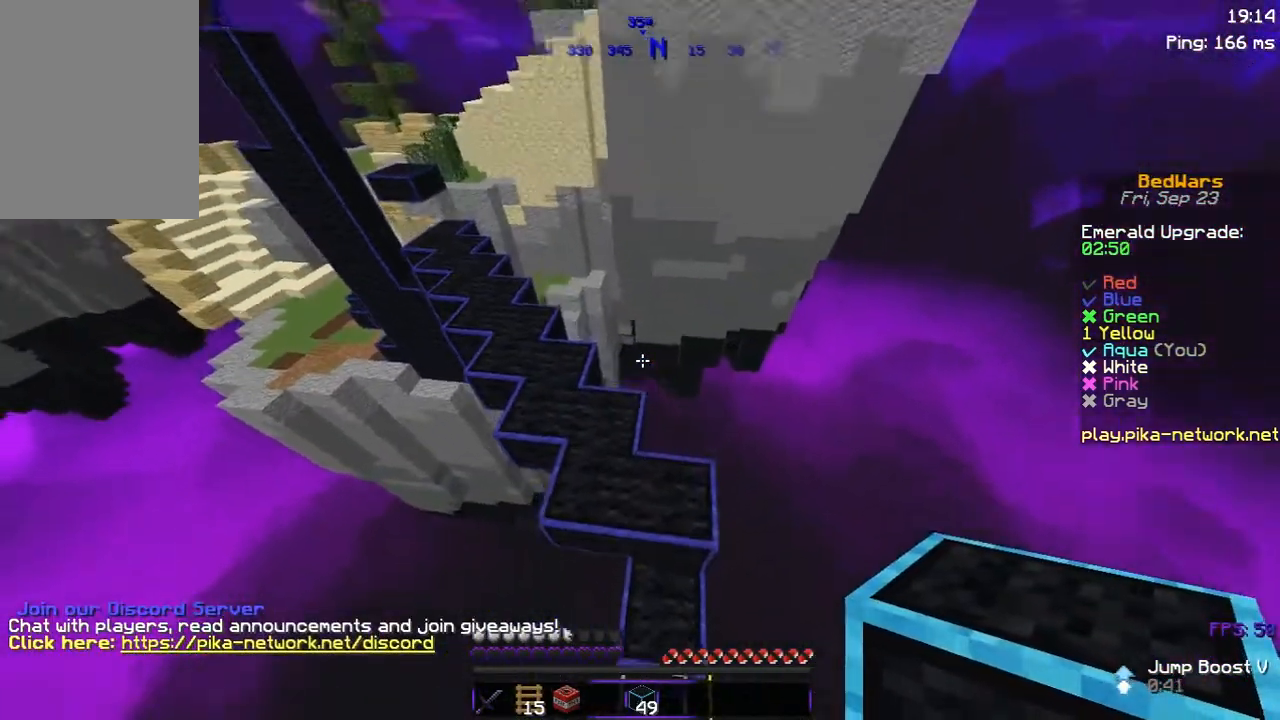
{"keys": ["w"], "mouse": [], "events": [[100, "w", "down"]]}
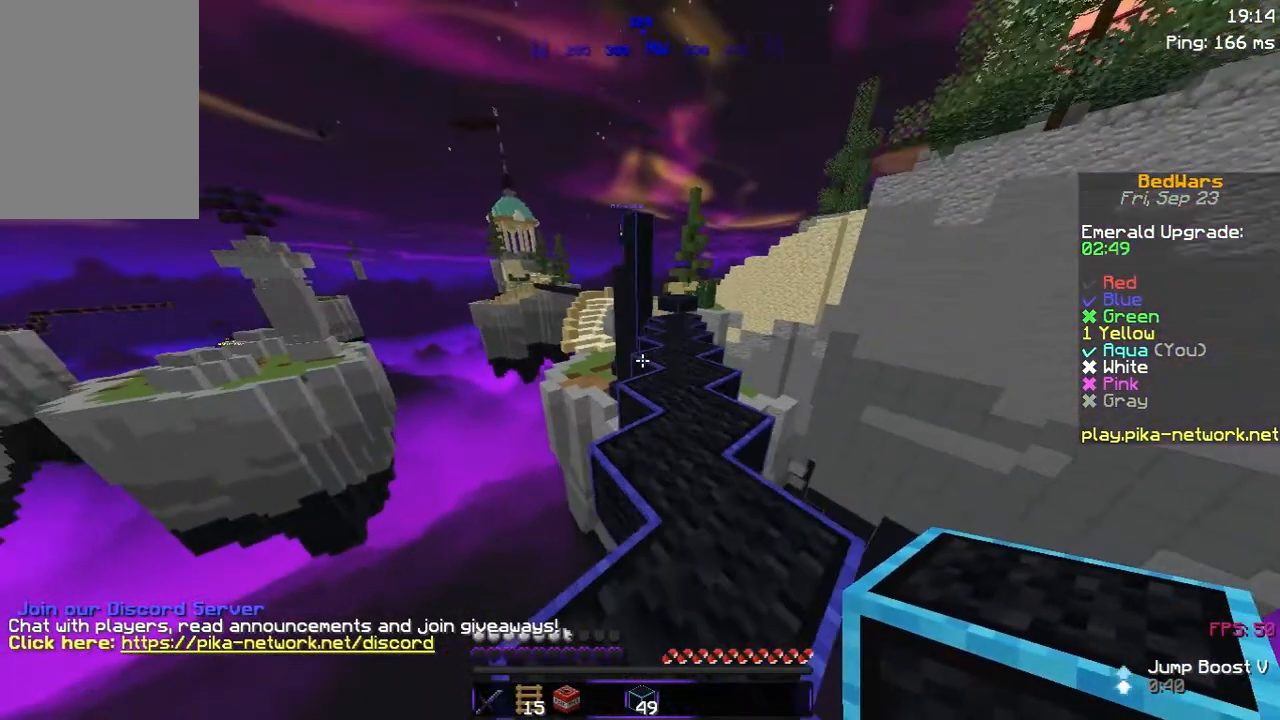
{"keys": ["w"], "mouse": [], "events": []}
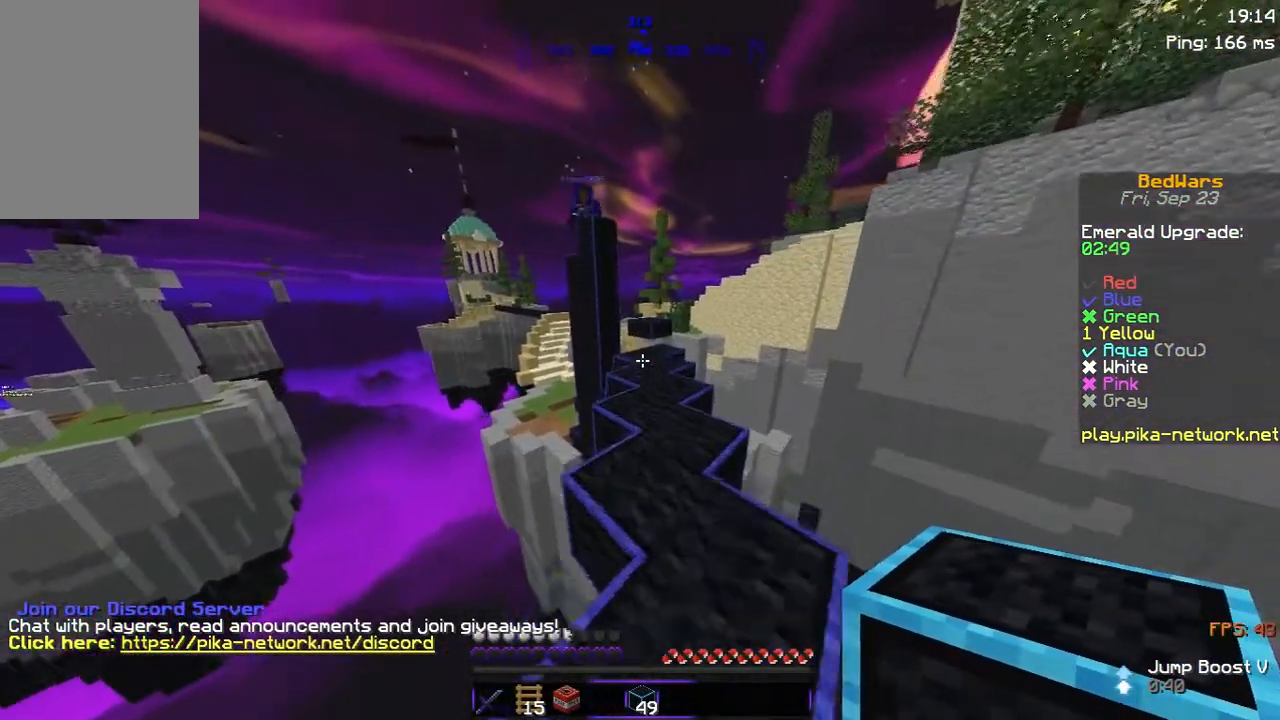
{"keys": ["w"], "mouse": [], "events": []}
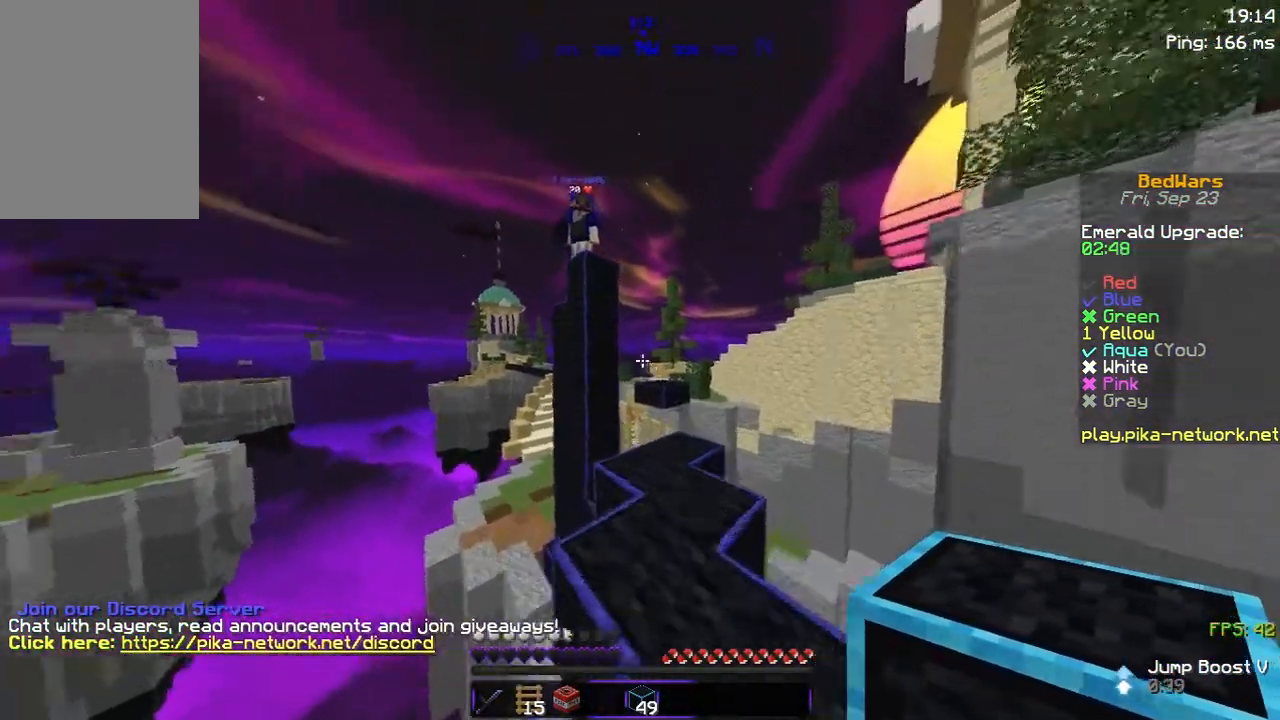
{"keys": ["w"], "mouse": [], "events": [[150, "space", "down"], [333, "space", "up"], [433, "mouse_left", "down"], [483, "mouse_left", "up"]]}
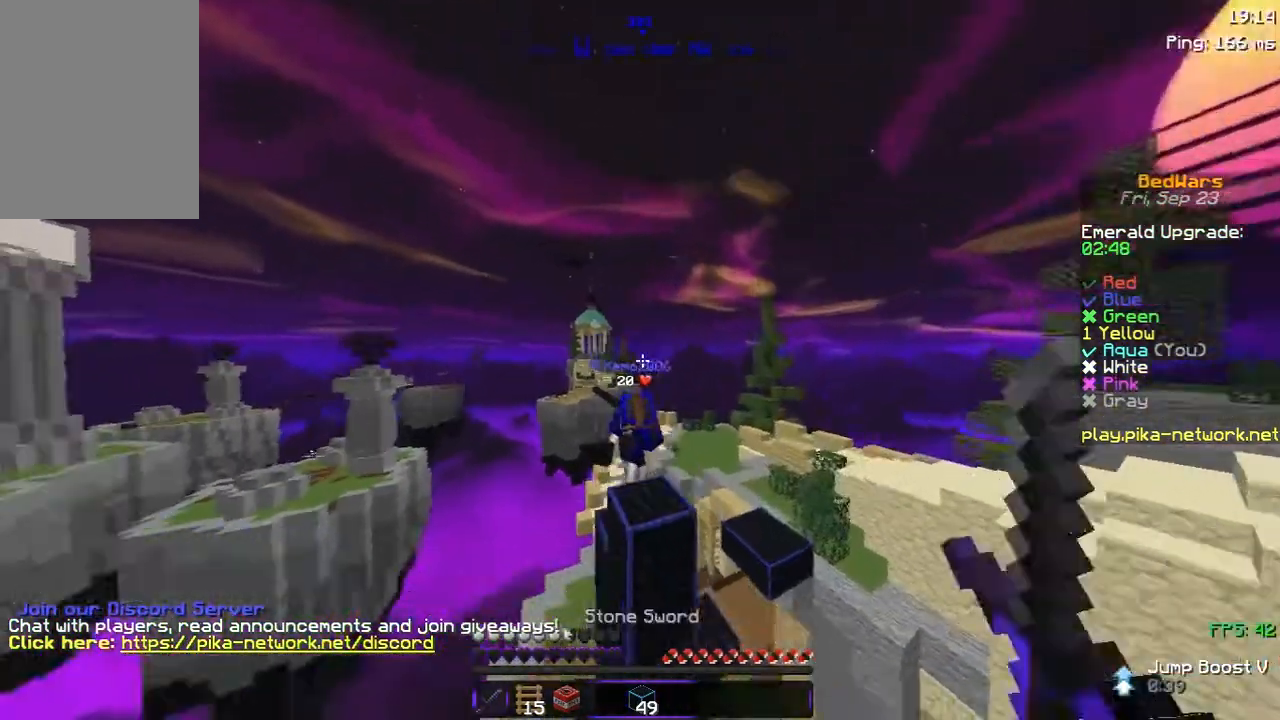
{"keys": ["w"], "mouse": [], "events": [[67, "mouse_left", "down"], [83, "a", "down"], [133, "a", "up"], [183, "mouse_left", "up"], [233, "mouse_left", "down"], [350, "mouse_left", "up"], [400, "mouse_left", "down"], [500, "mouse_left", "up"]]}
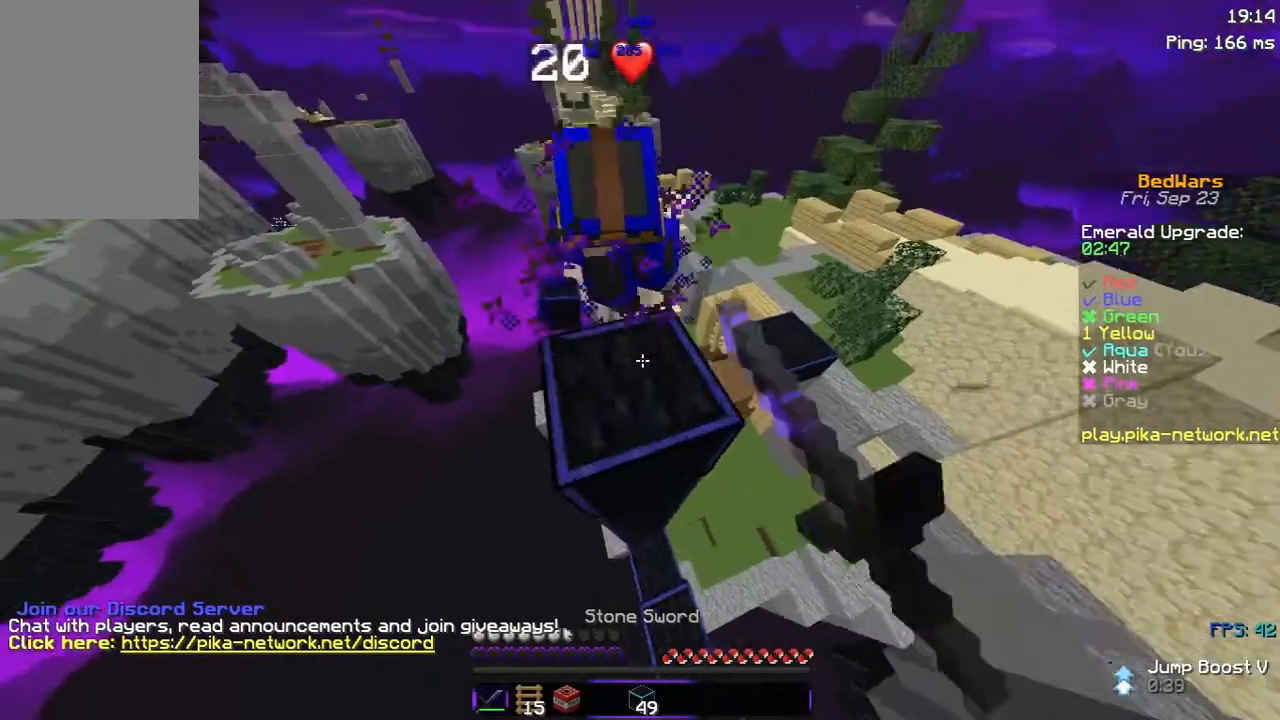
{"keys": ["w"], "mouse": ["right"], "events": [[100, "mouse_left", "down"], [150, "mouse_left", "up"], [200, "mouse_left", "down"], [350, "mouse_left", "up"], [483, "mouse_right", "down"]]}
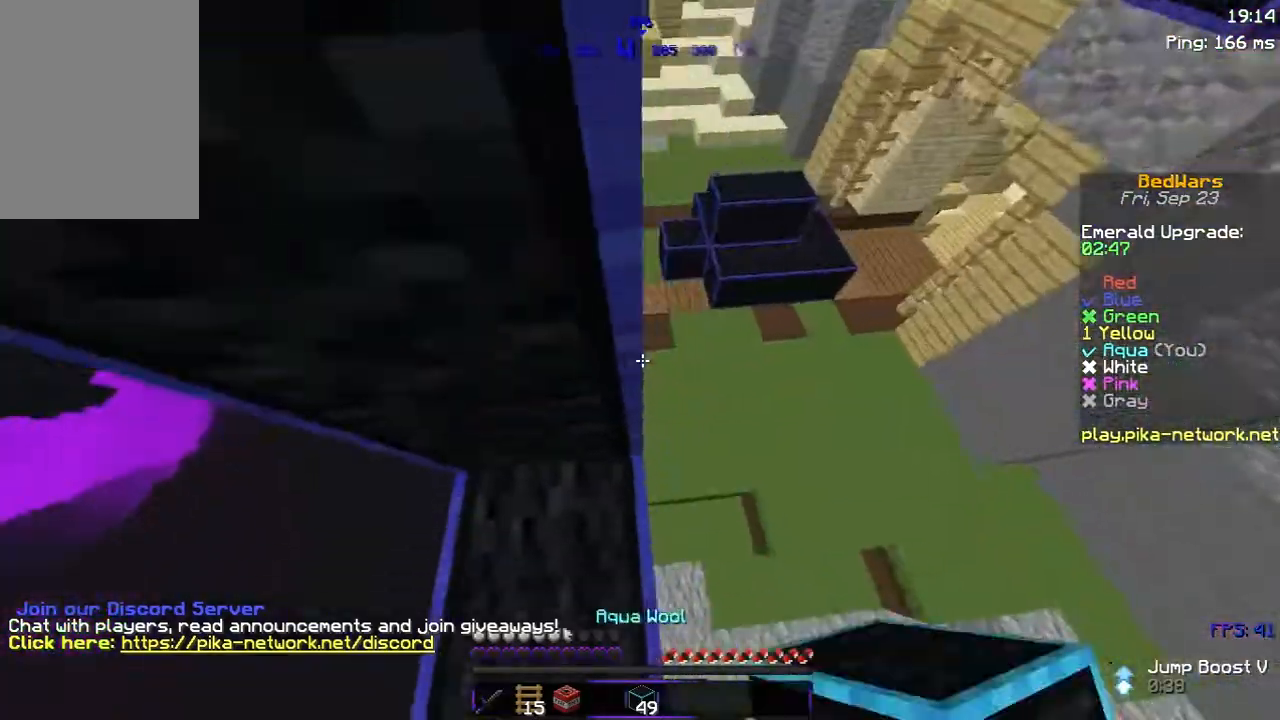
{"keys": ["w"], "mouse": [], "events": [[100, "mouse_right", "up"], [150, "mouse_right", "down"], [183, "d", "down"], [300, "mouse_right", "up"], [483, "d", "up"]]}
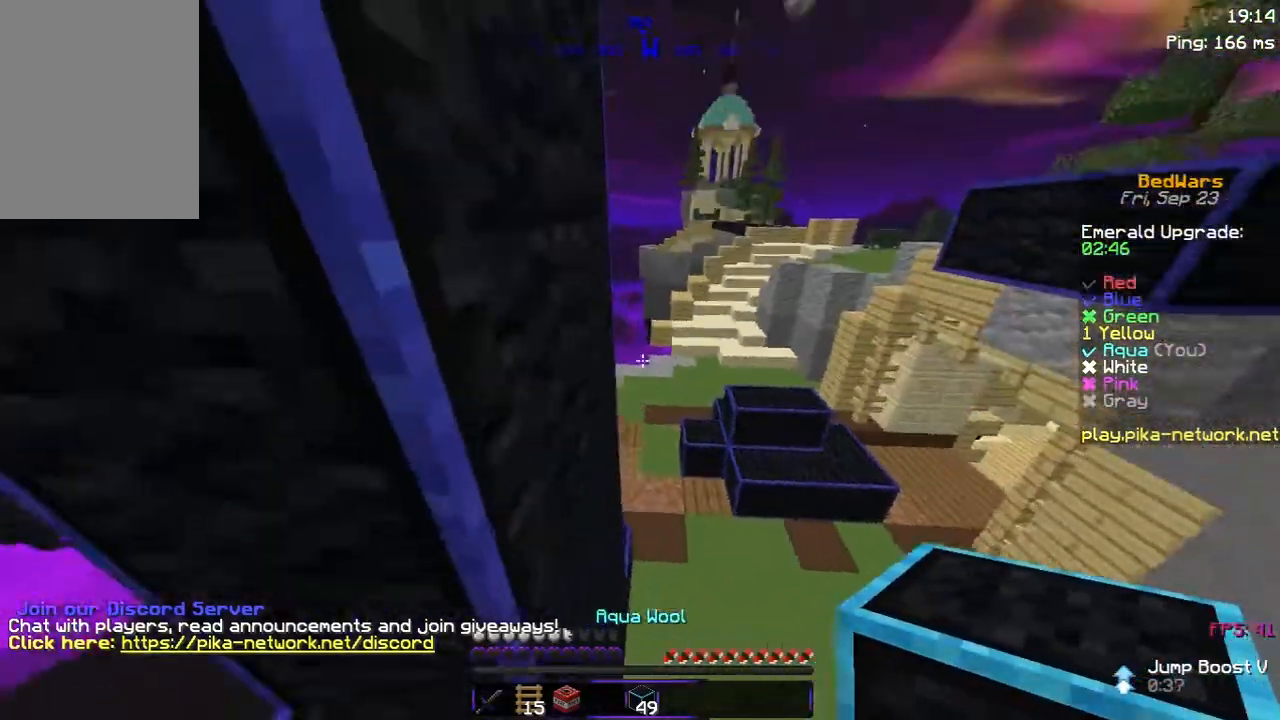
{"keys": ["w"], "mouse": [], "events": [[83, "space", "down"], [333, "space", "up"]]}
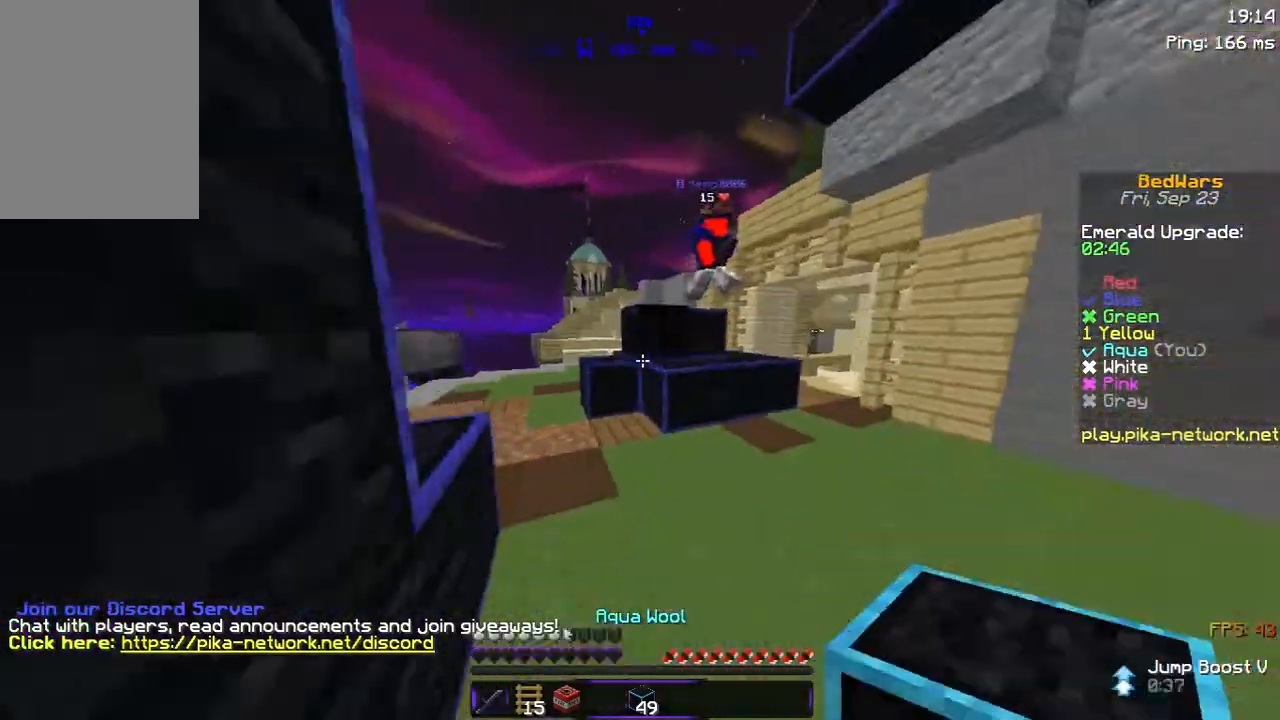
{"keys": ["a", "w"], "mouse": [], "events": [[100, "space", "down"], [283, "space", "up"], [450, "a", "down"], [450, "mouse_left", "down"], [500, "mouse_left", "up"]]}
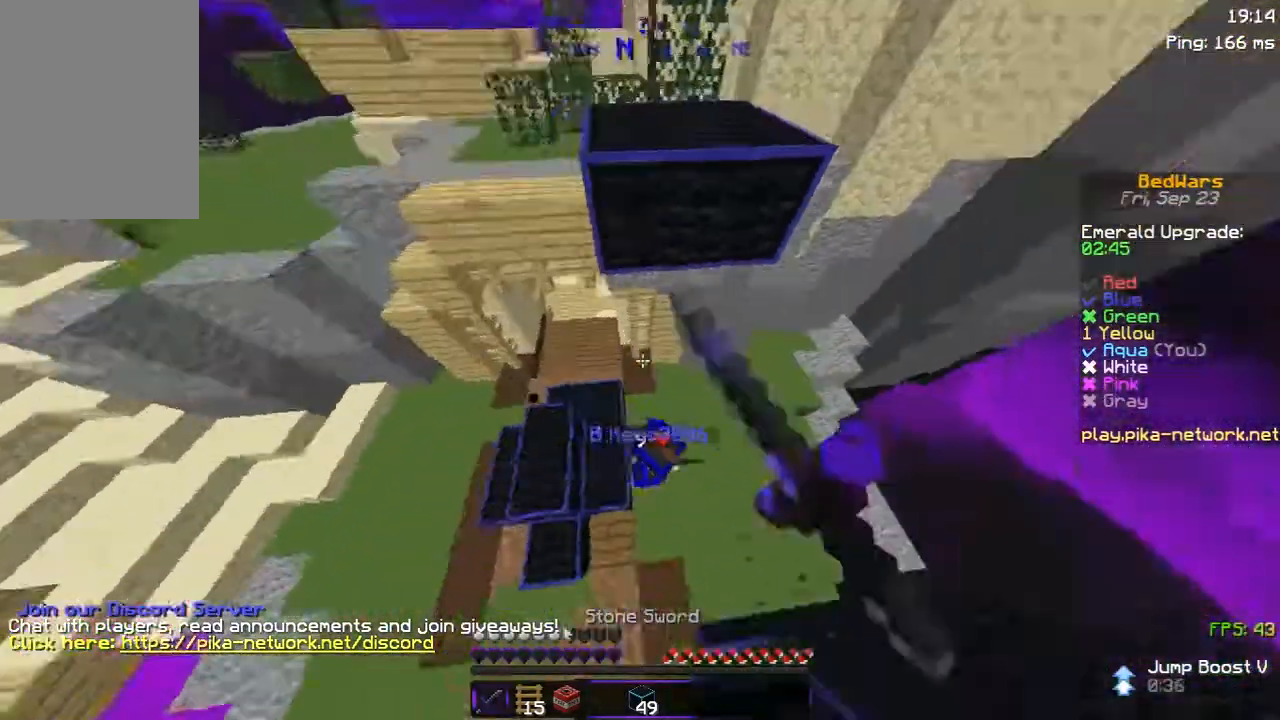
{"keys": ["w"], "mouse": [], "events": [[100, "mouse_left", "down"], [133, "mouse_left", "up"], [400, "a", "up"]]}
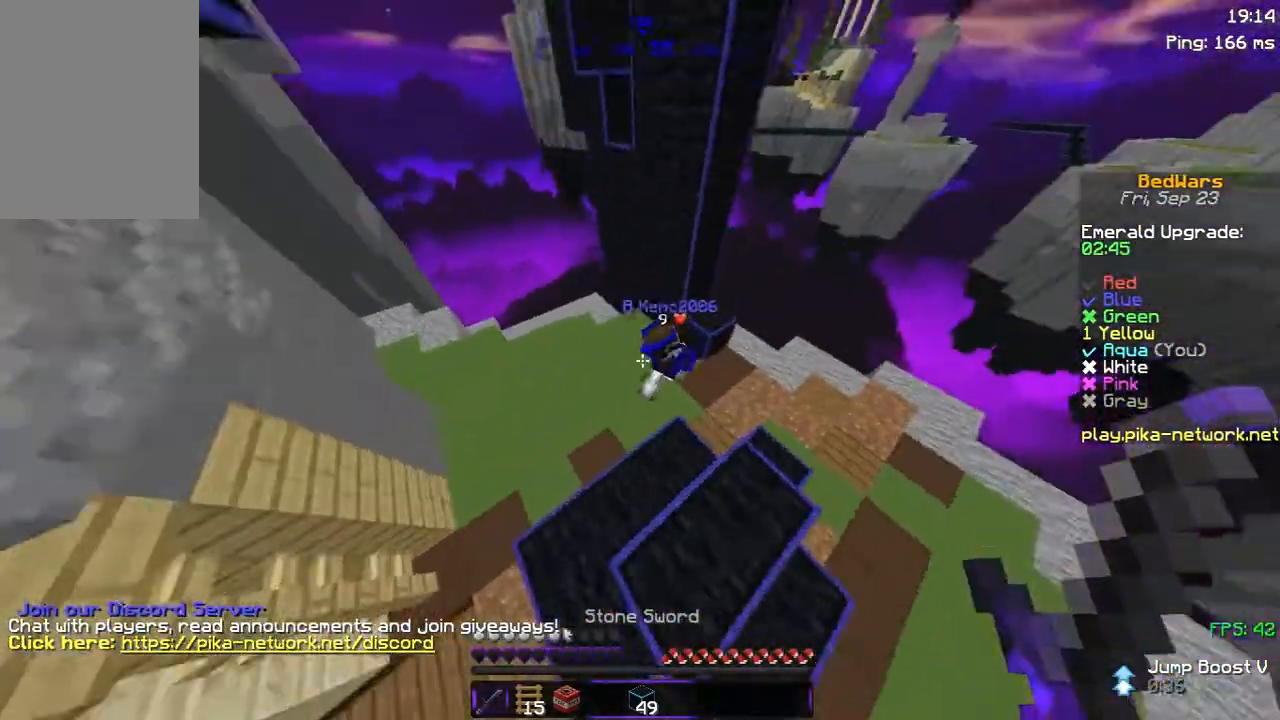
{"keys": ["a", "w"], "mouse": [], "events": [[183, "a", "down"], [233, "mouse_left", "down"], [300, "mouse_left", "up"], [333, "mouse_left", "down"], [433, "mouse_left", "up"]]}
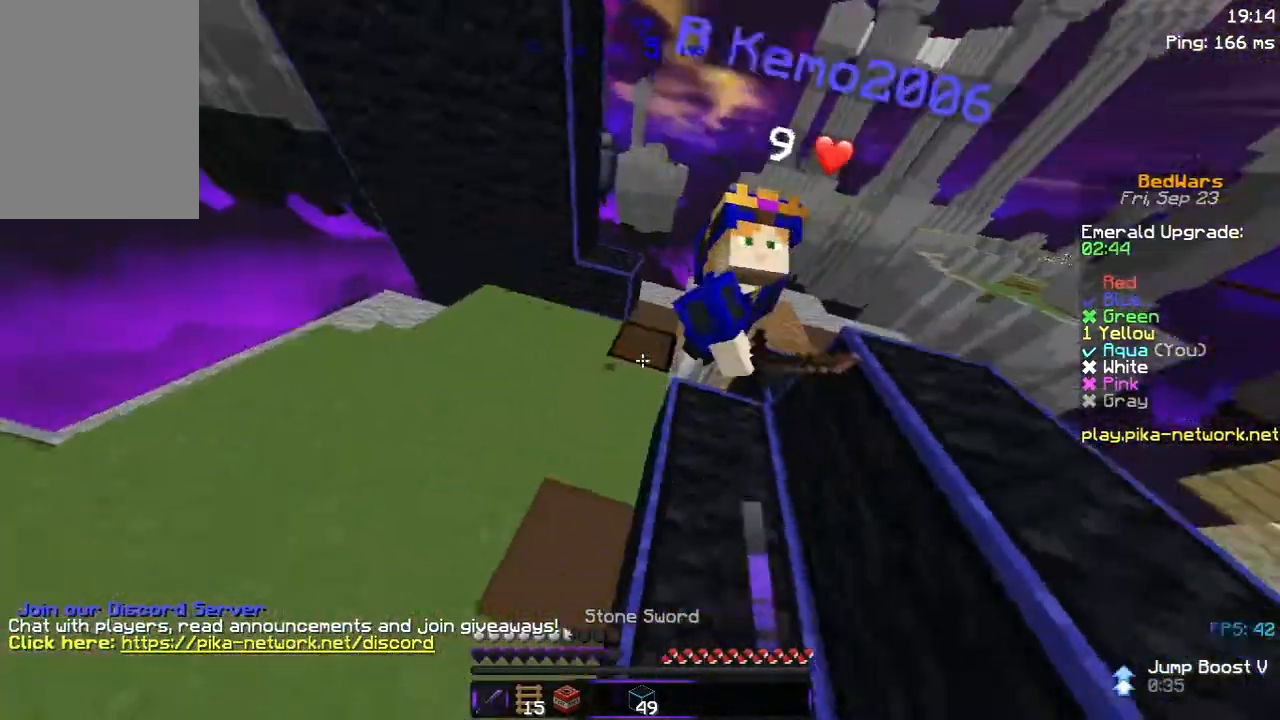
{"keys": ["a", "w"], "mouse": [], "events": [[33, "mouse_left", "down"], [133, "a", "up"], [133, "mouse_left", "up"], [183, "mouse_left", "down"], [283, "a", "down"], [283, "mouse_left", "up"], [400, "mouse_left", "down"], [450, "mouse_left", "up"]]}
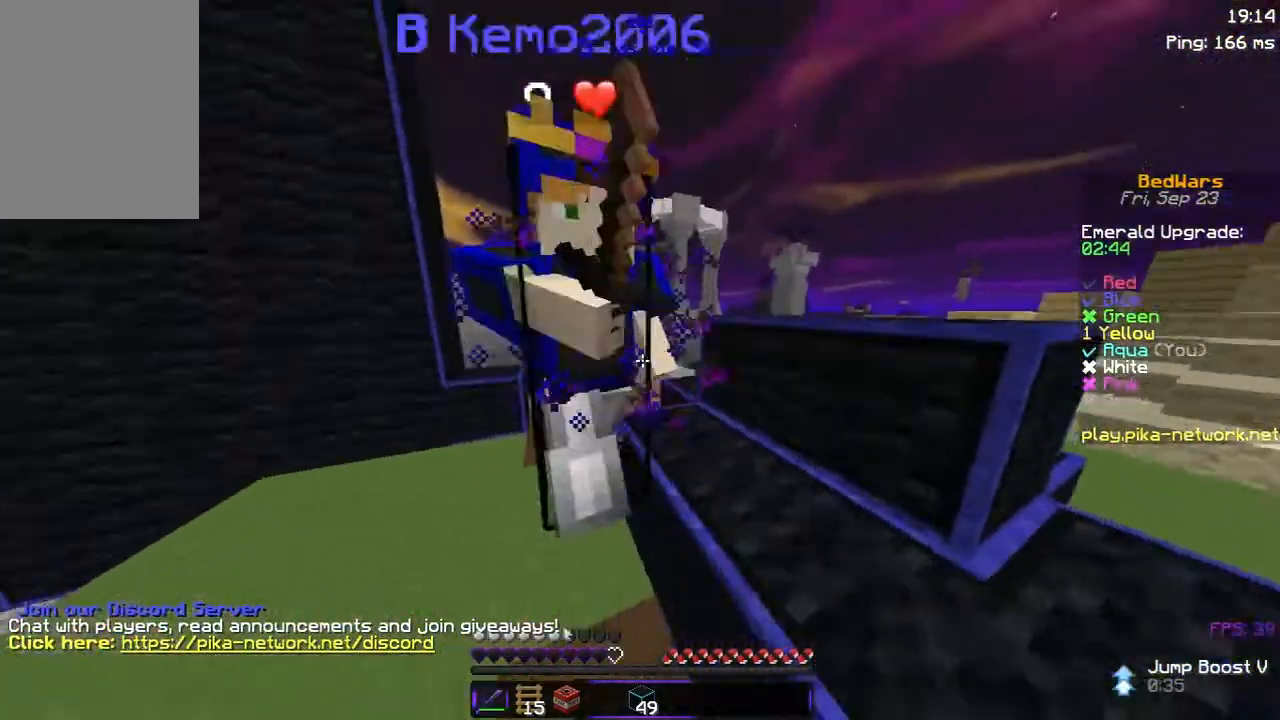
{"keys": ["w"], "mouse": [], "events": [[50, "mouse_left", "down"], [100, "mouse_left", "up"], [167, "a", "up"], [200, "mouse_left", "down"], [300, "mouse_left", "up"], [300, "w", "up"], [350, "mouse_left", "down"], [450, "mouse_left", "up"], [500, "w", "down"]]}